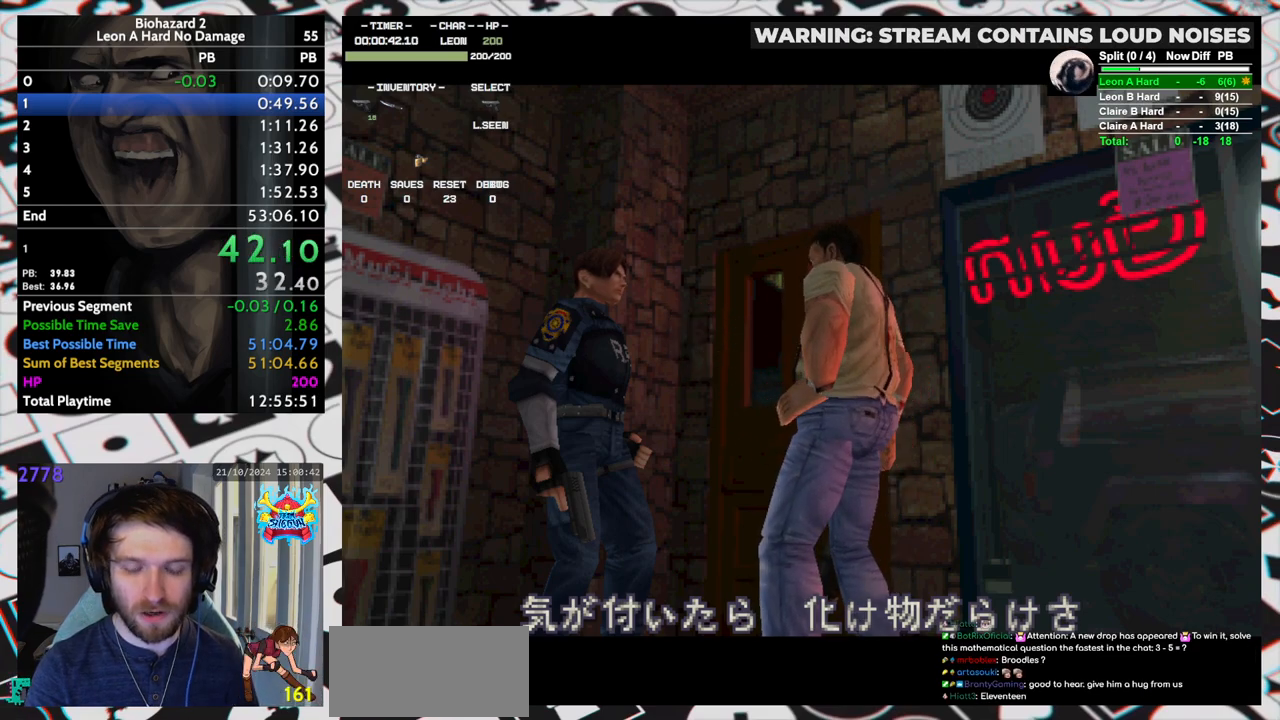
Gameplay with keyboard; each line is a JSON object with the keys held at the frame after it. "events" lists presses ("down") and releases ("up") of "aim", "dic", "down", "inv", "left", "right", "run", "skip", "up" and "yep" between this image and that frame as [ms after this image, input, new state], when the widget could be followed in between. No other keys are recorded. Mouse input is not recorded. Key names are as the overlay labels them; some are game actions (e.g. jump) rather than physical keys. Not read: f9.
{"keys": ["right", "up"], "events": [[483, "right", "down"], [483, "up", "down"]]}
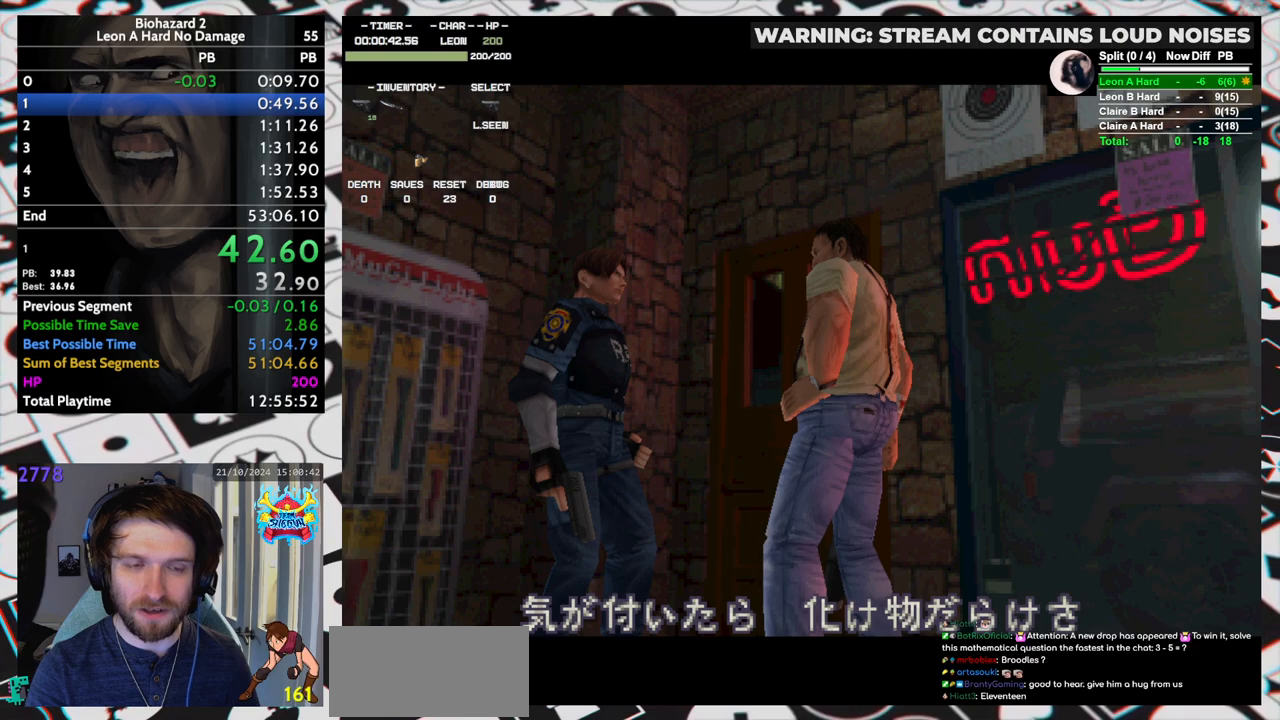
{"keys": ["right", "run", "up"], "events": [[17, "run", "down"]]}
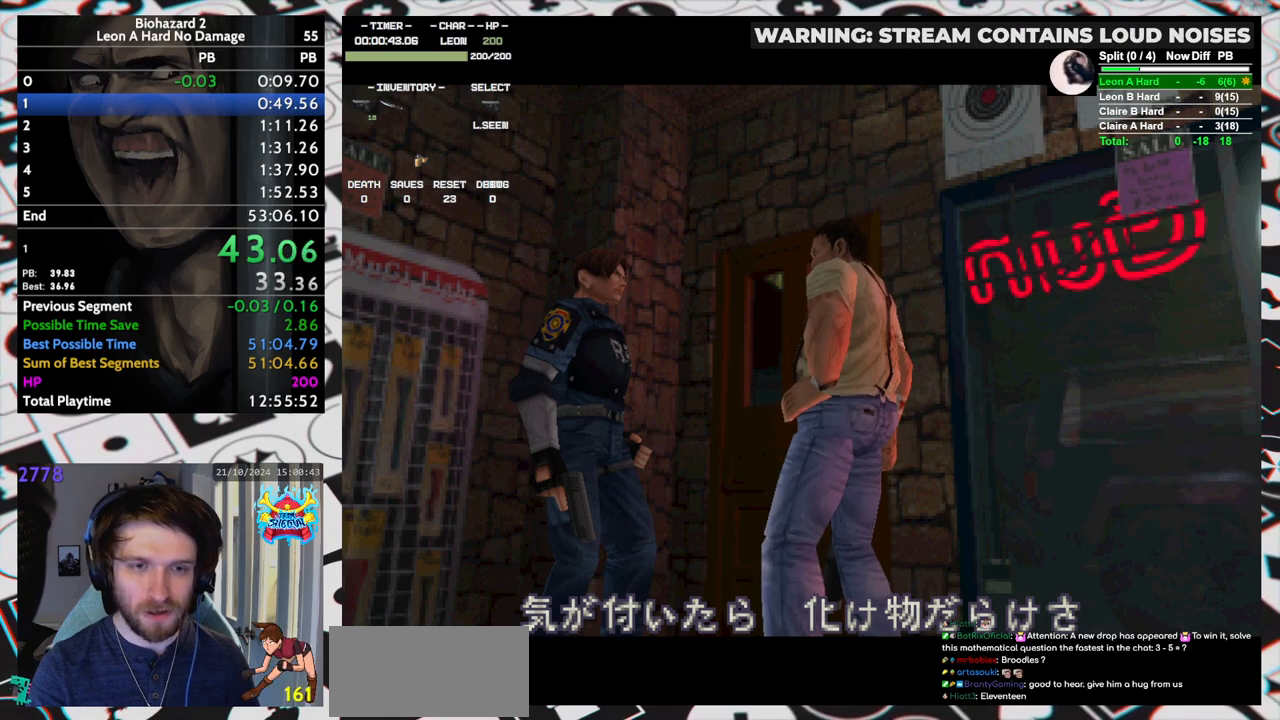
{"keys": ["right", "run", "up"], "events": []}
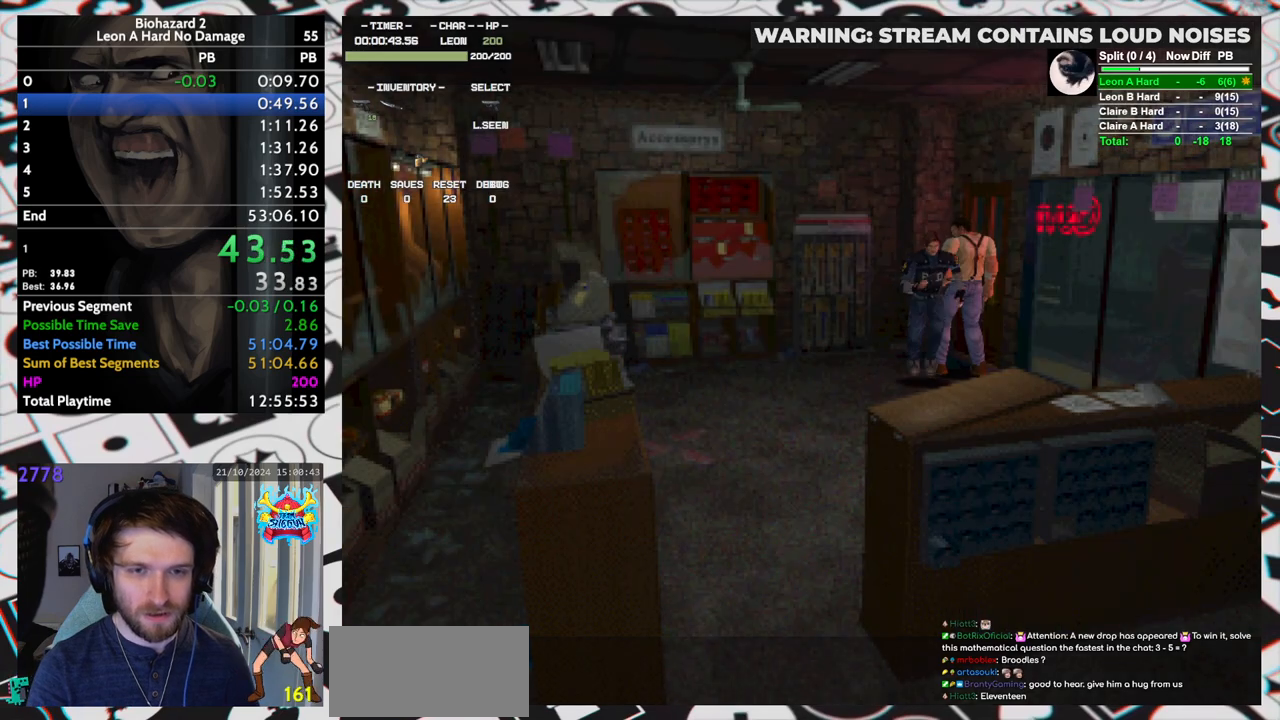
{"keys": ["run", "up"], "events": [[100, "right", "up"], [383, "right", "down"], [433, "right", "up"]]}
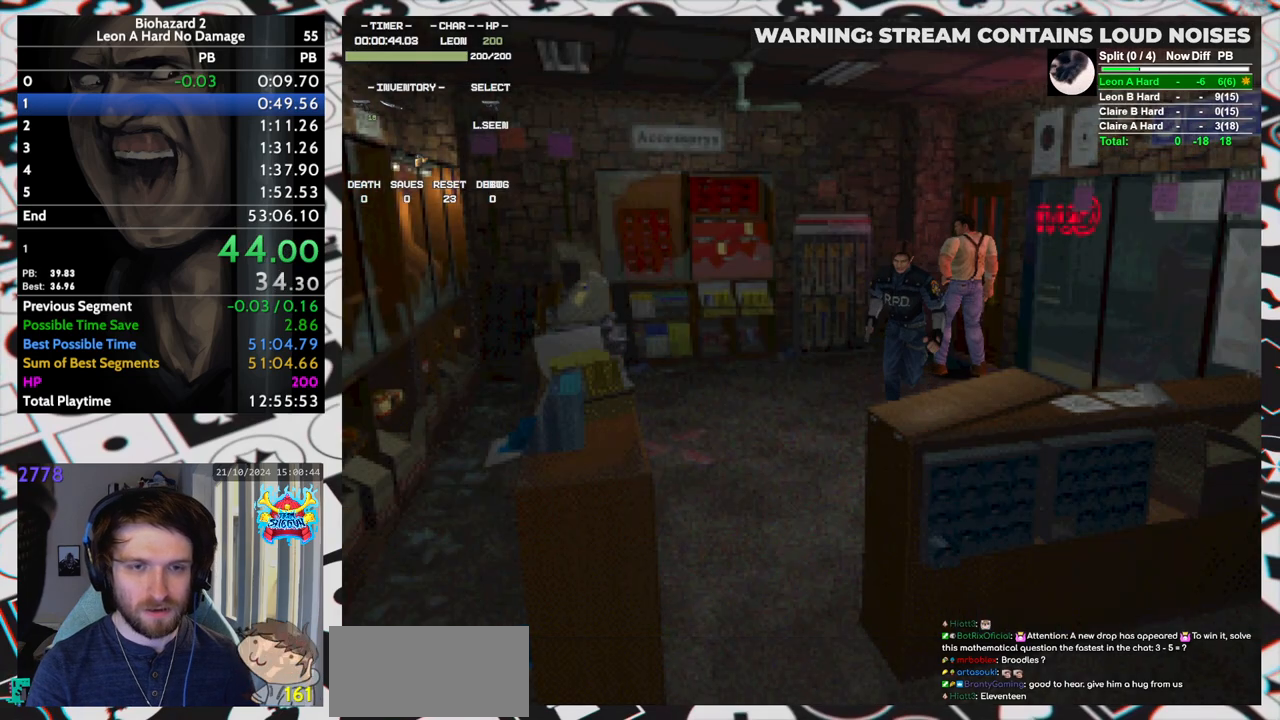
{"keys": ["run", "up"], "events": []}
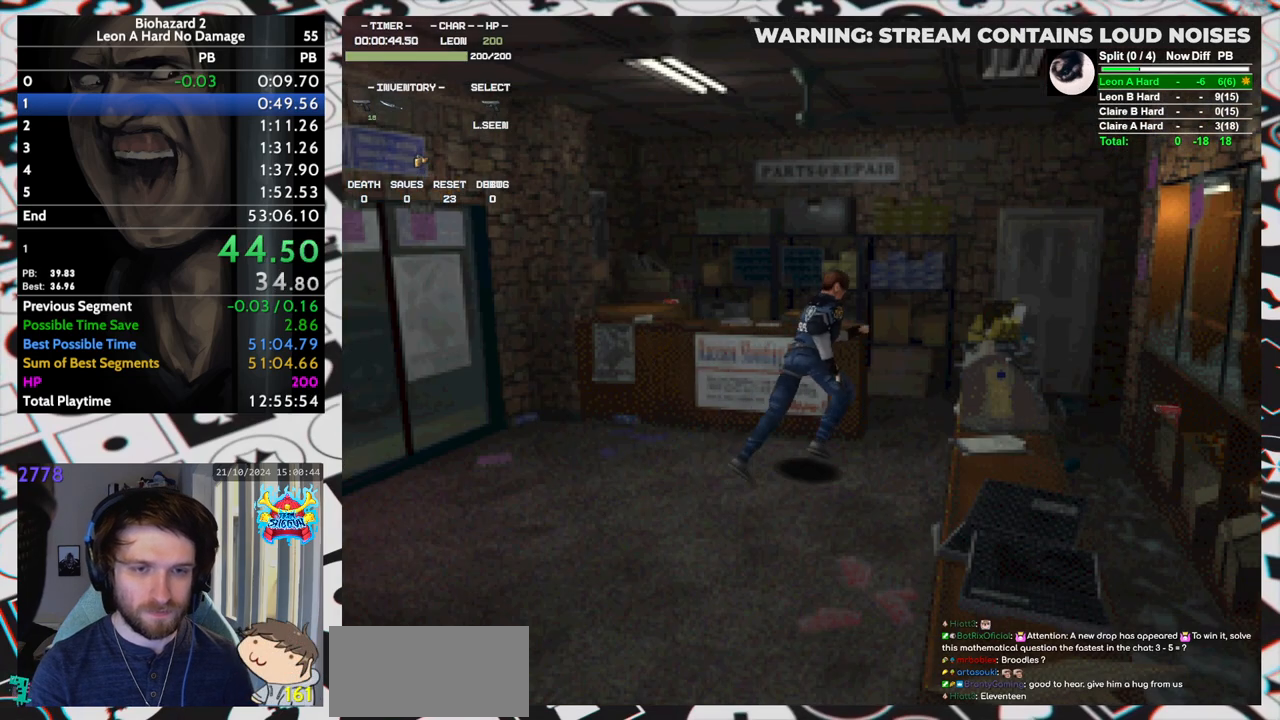
{"keys": ["run", "up"], "events": [[283, "left", "down"], [283, "yep", "down"], [317, "yep", "up"], [367, "left", "up"], [367, "yep", "down"], [417, "yep", "up"], [467, "yep", "down"], [500, "yep", "up"]]}
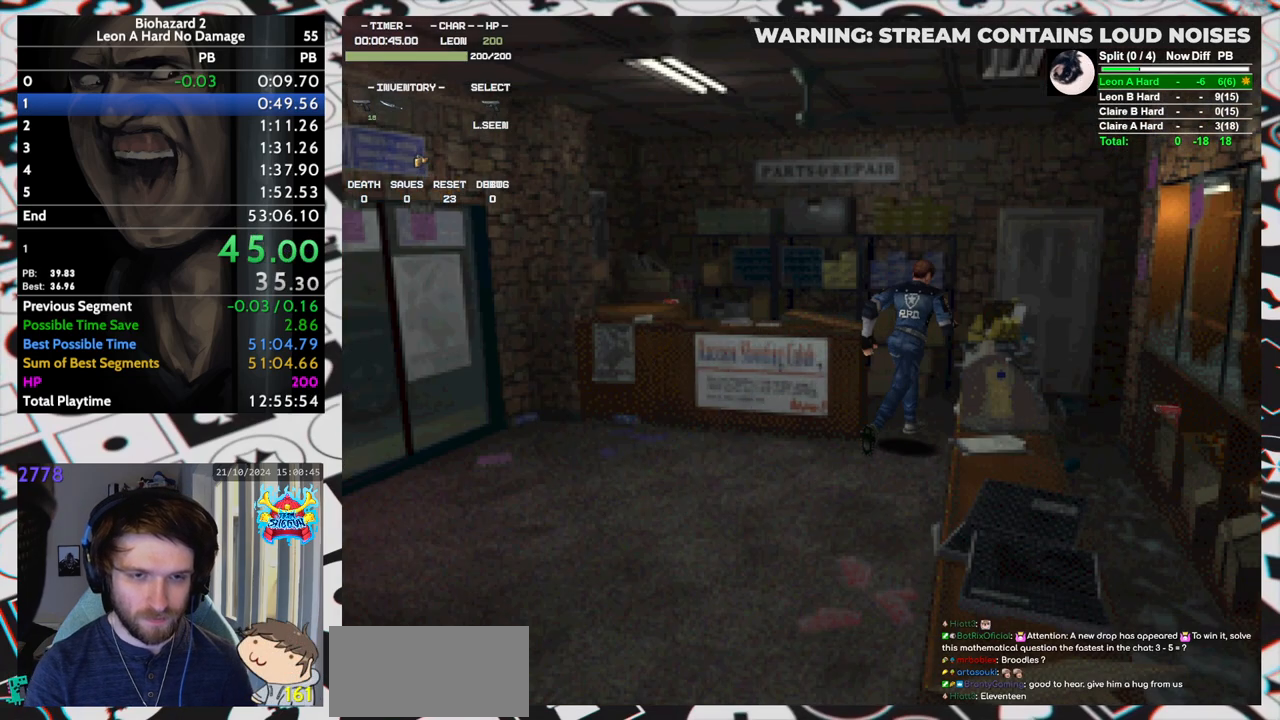
{"keys": ["run", "up", "yep"], "events": [[50, "yep", "down"], [100, "yep", "up"], [150, "yep", "down"], [233, "yep", "up"], [283, "yep", "down"], [333, "yep", "up"], [383, "yep", "down"], [433, "yep", "up"], [467, "yep", "down"]]}
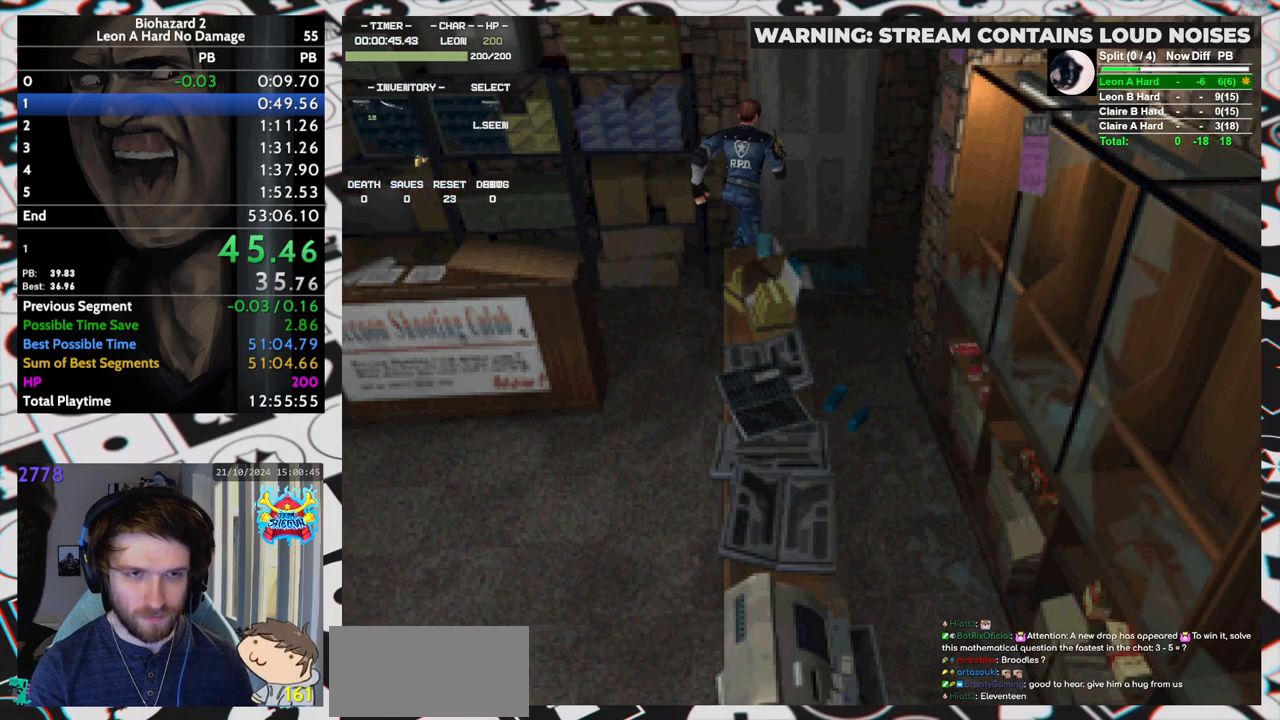
{"keys": ["run", "up"], "events": [[17, "yep", "up"], [67, "yep", "down"], [117, "yep", "up"], [167, "yep", "down"], [217, "yep", "up"], [250, "yep", "down"], [300, "yep", "up"], [350, "yep", "down"], [400, "yep", "up"], [450, "yep", "down"], [483, "yep", "up"]]}
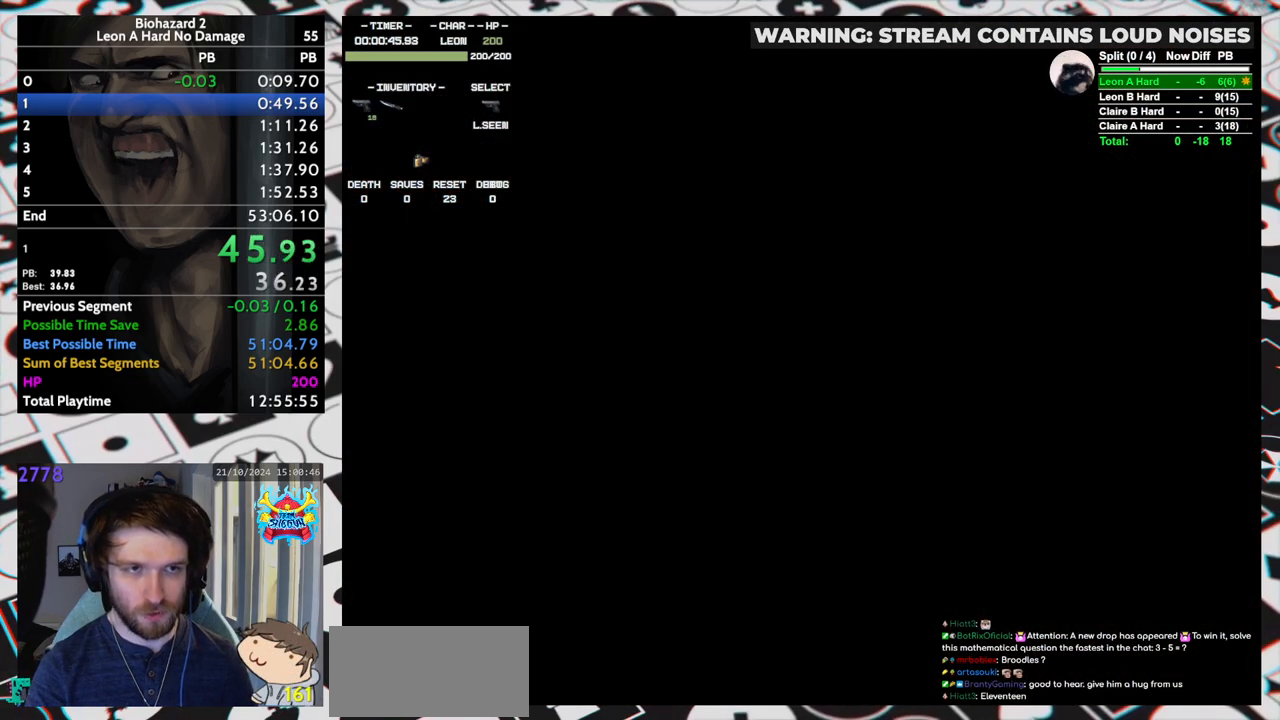
{"keys": [], "events": [[33, "run", "up"], [33, "up", "up"]]}
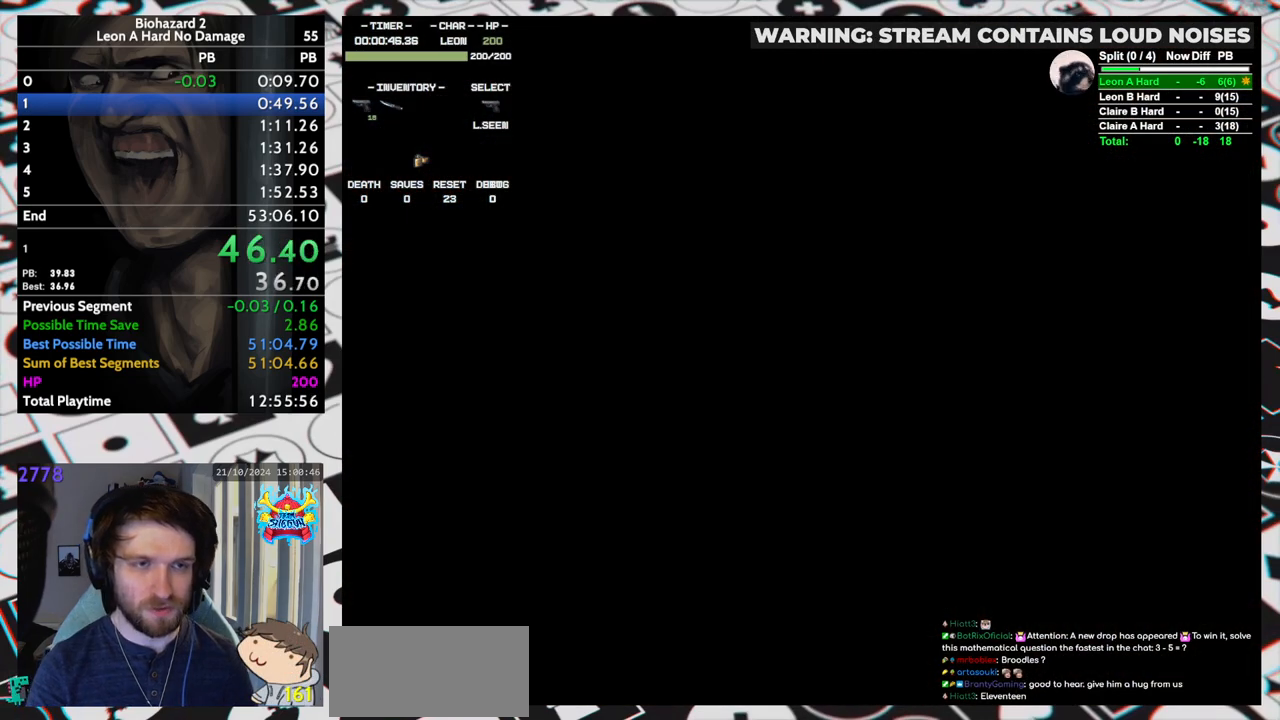
{"keys": [], "events": []}
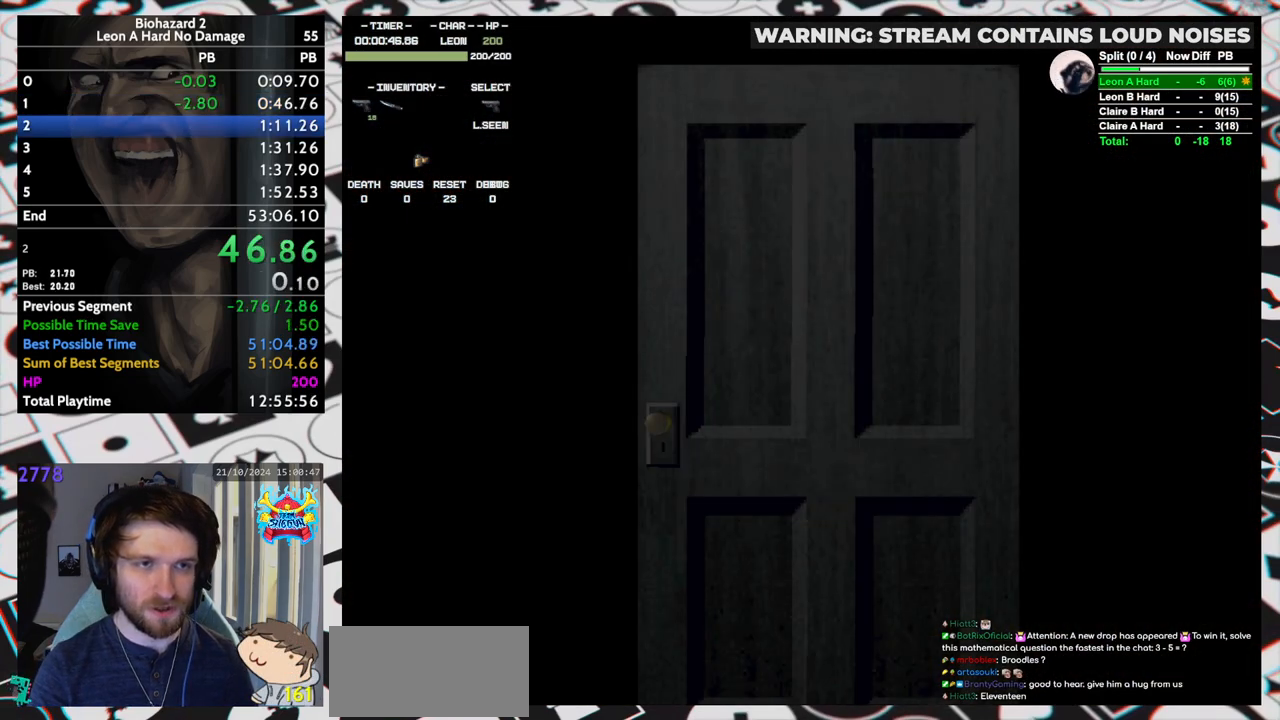
{"keys": [], "events": []}
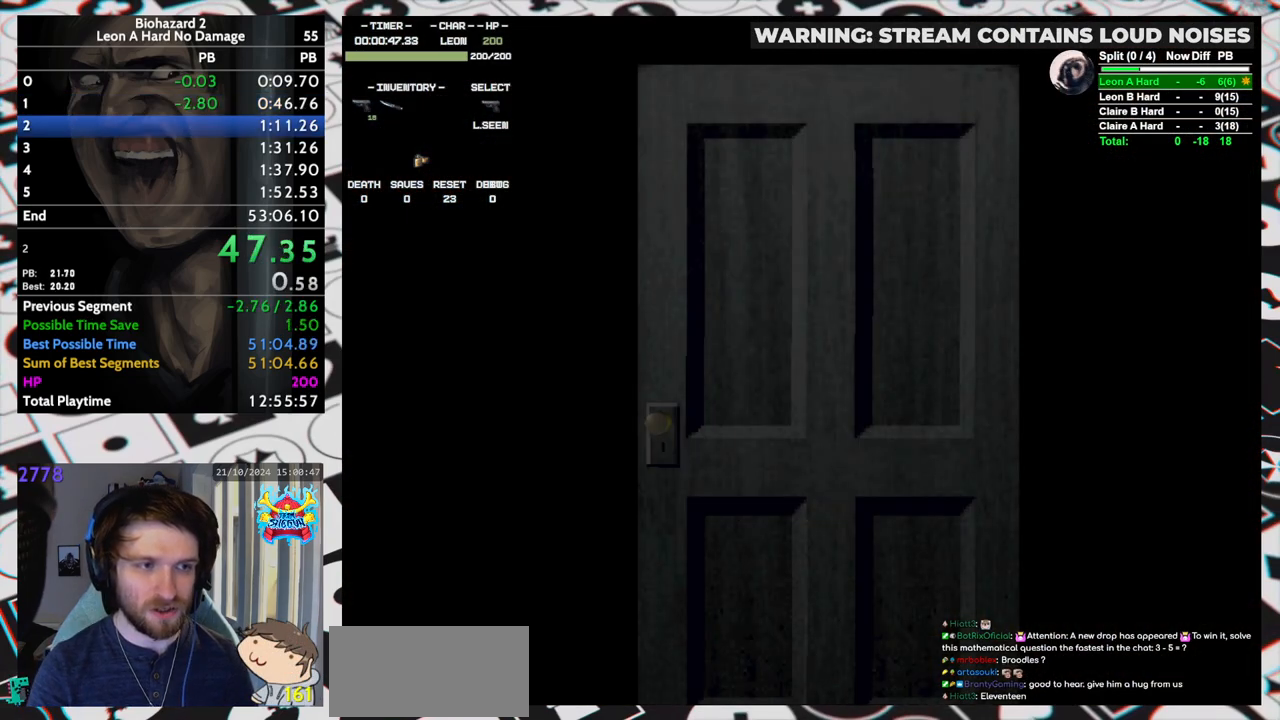
{"keys": [], "events": []}
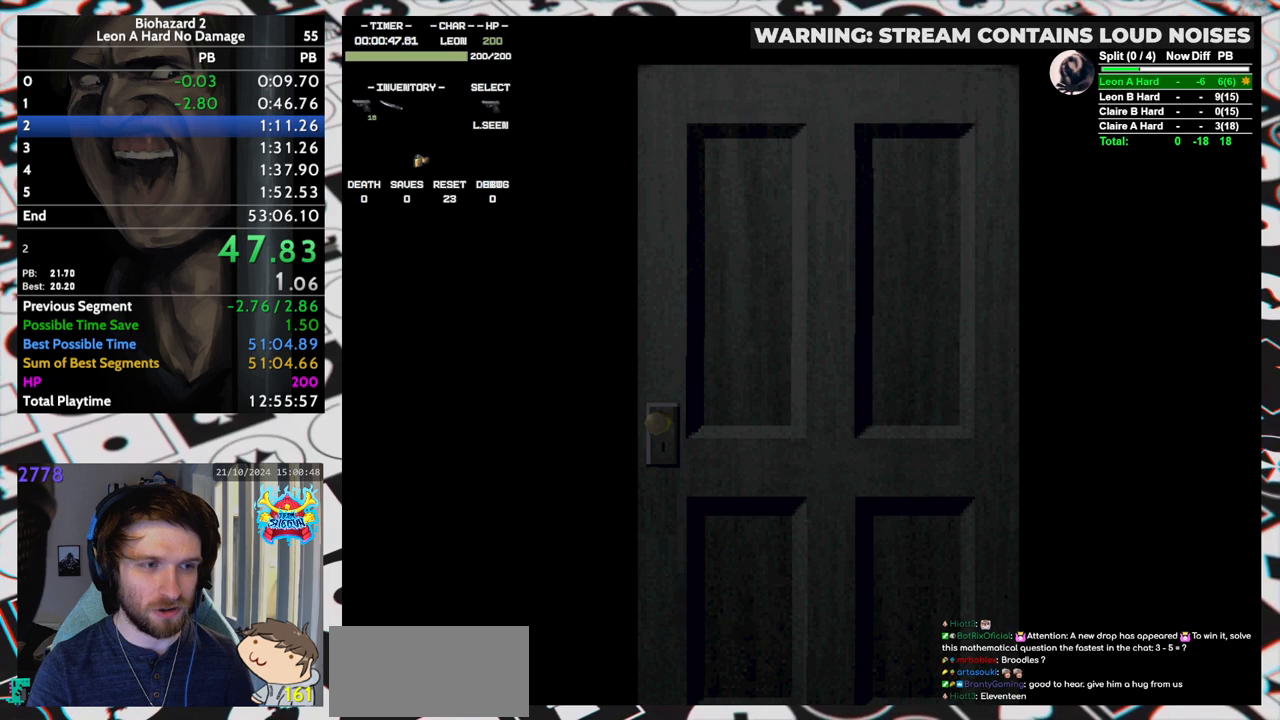
{"keys": ["run", "up"], "events": [[50, "up", "down"], [333, "yep", "down"], [383, "run", "down"], [433, "yep", "up"]]}
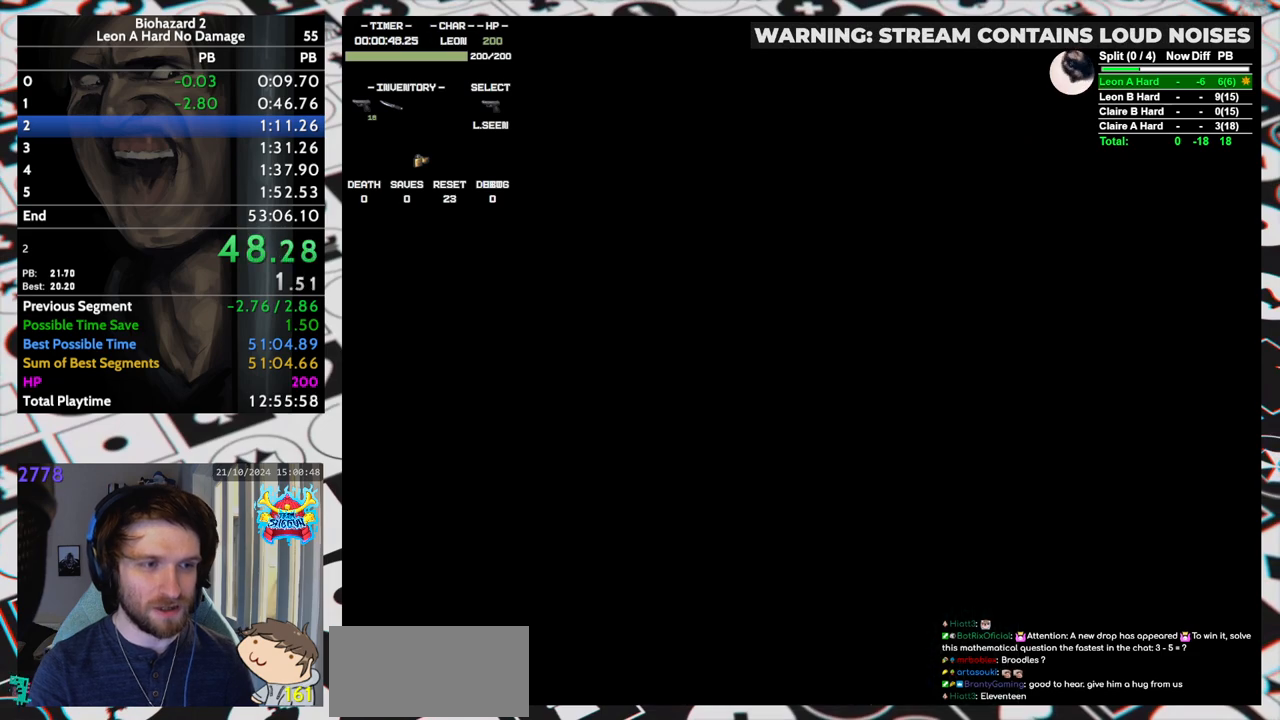
{"keys": ["run", "up"], "events": []}
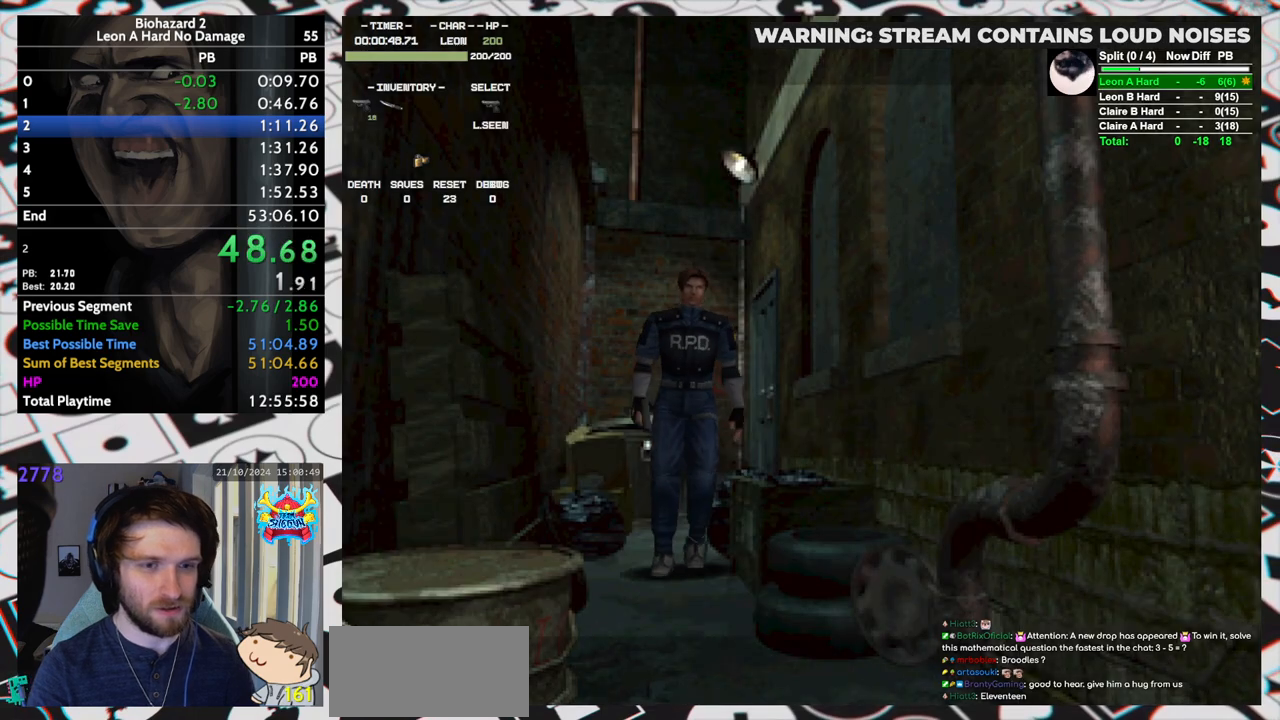
{"keys": ["run", "up"], "events": []}
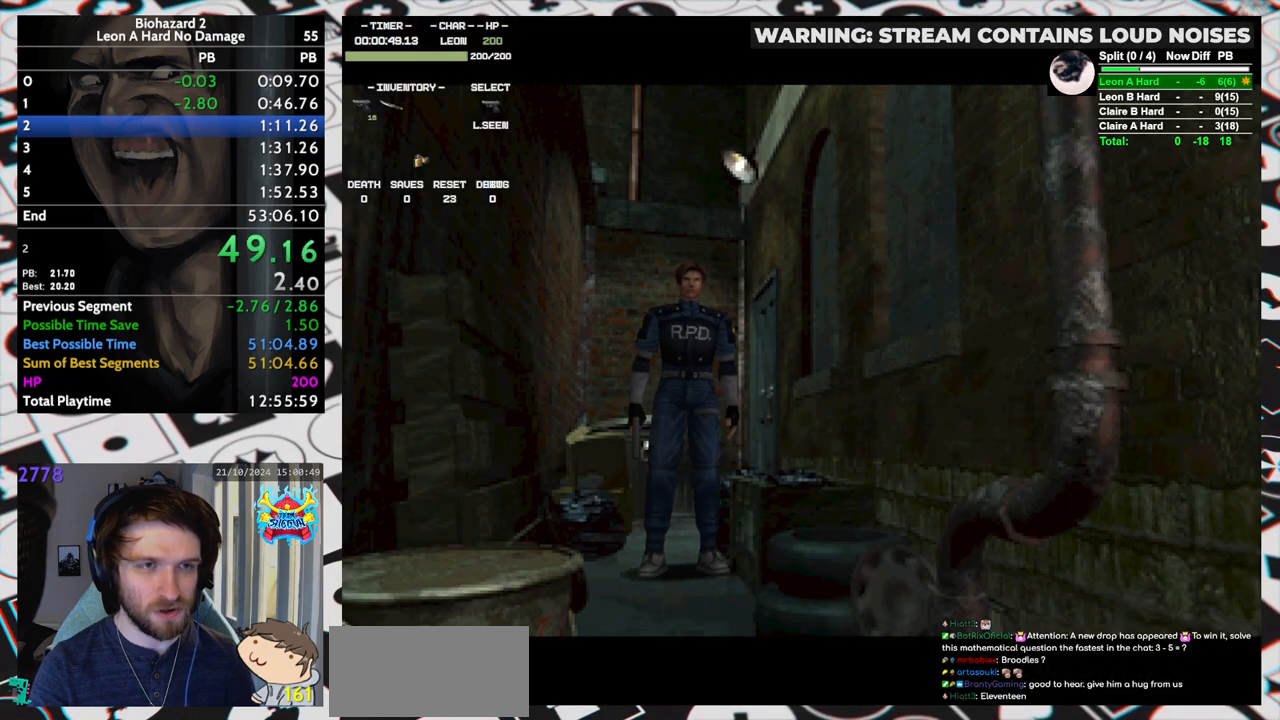
{"keys": ["run", "up"], "events": []}
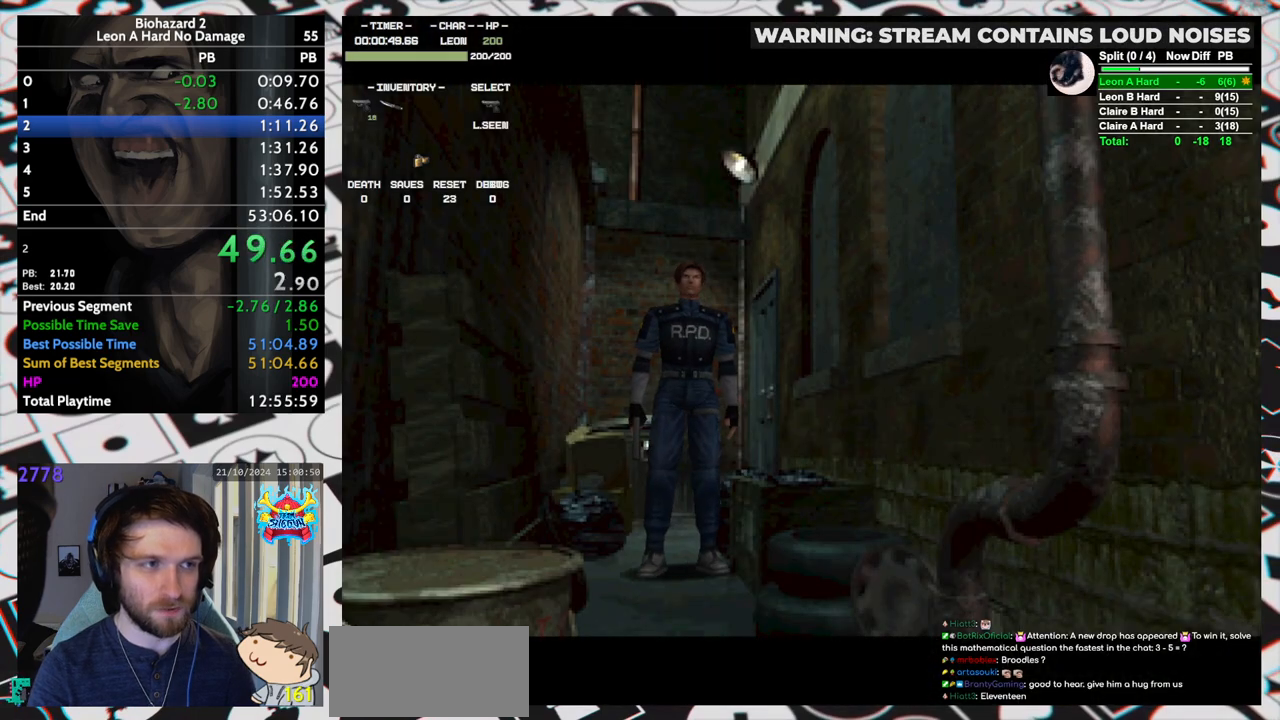
{"keys": ["run", "up"], "events": []}
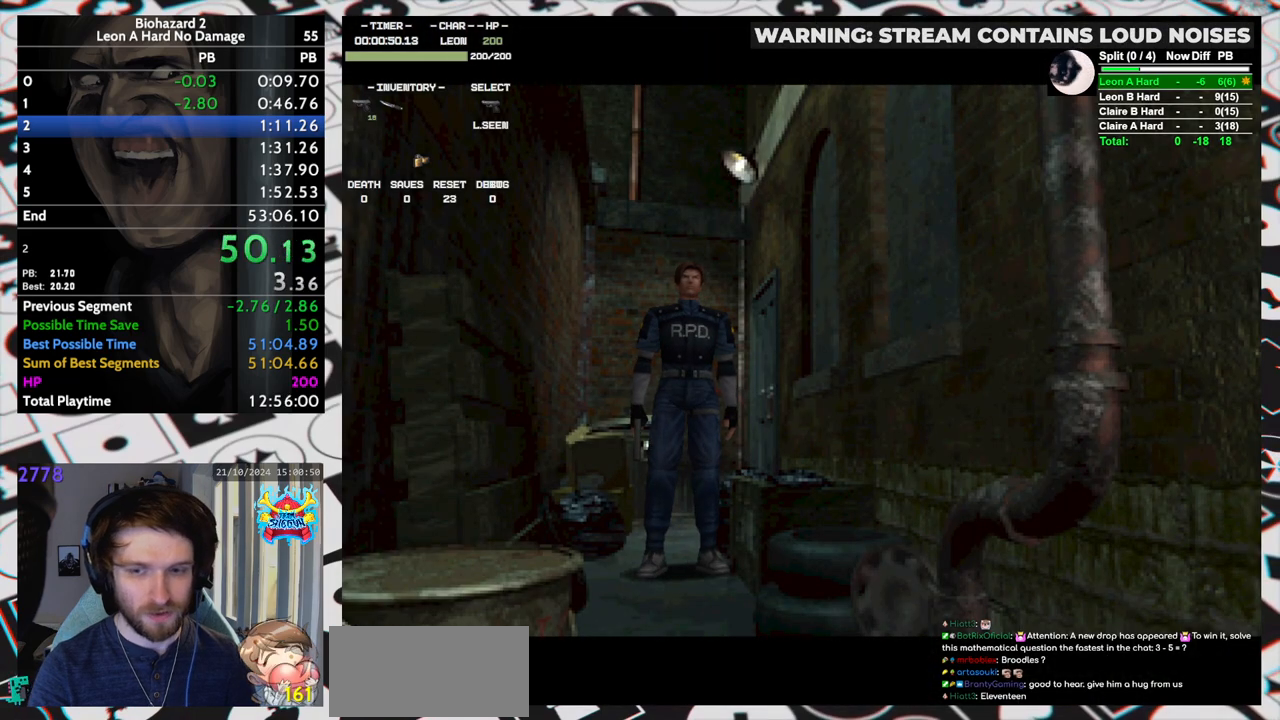
{"keys": ["run", "up"], "events": []}
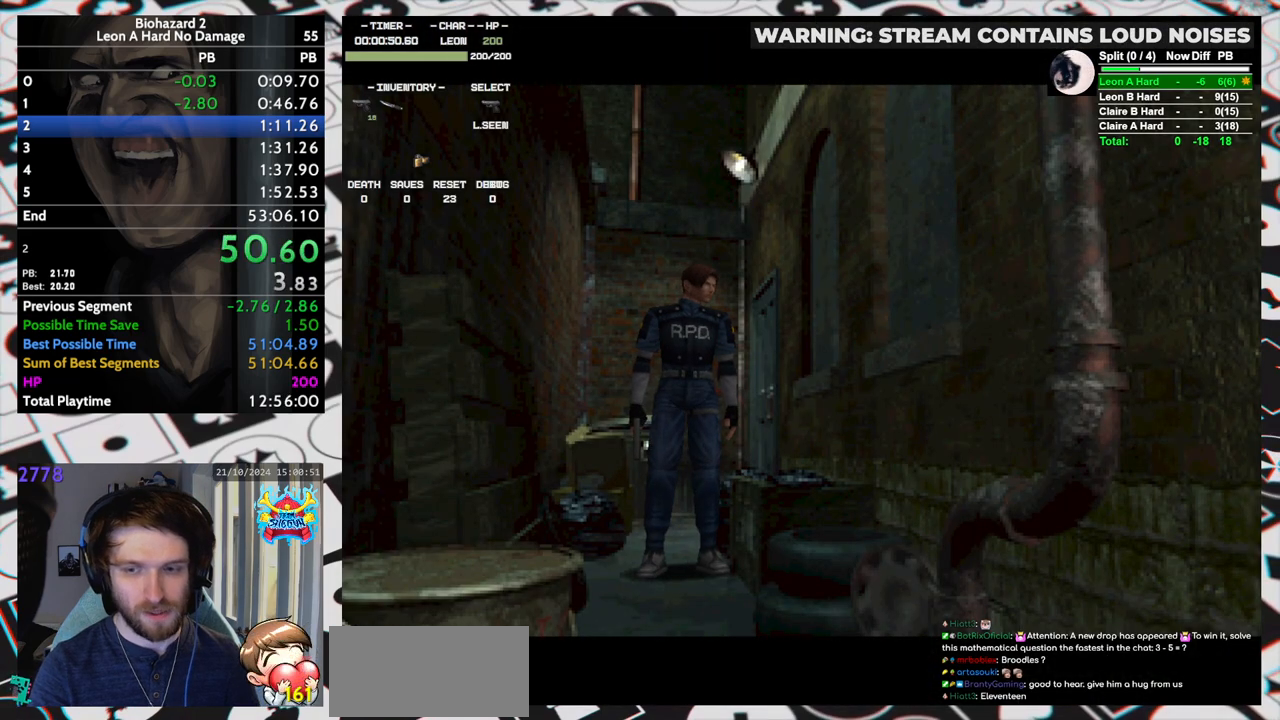
{"keys": ["run", "up"], "events": []}
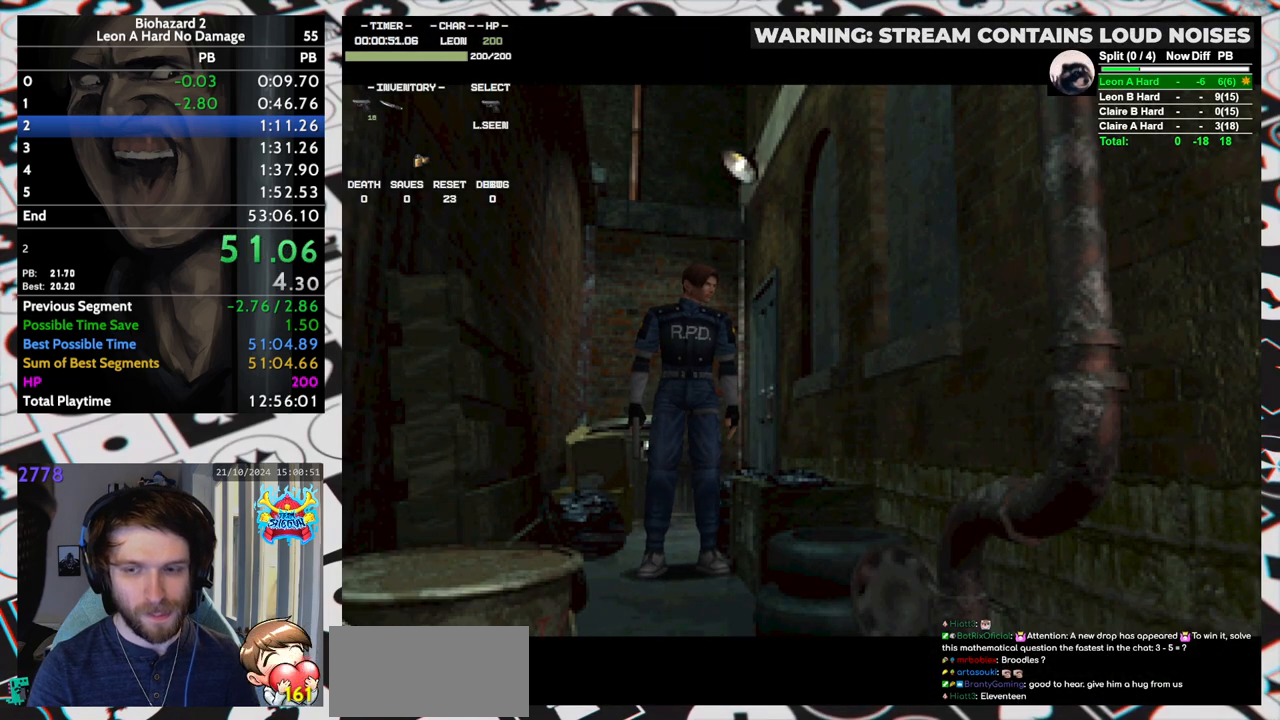
{"keys": ["run", "up"], "events": []}
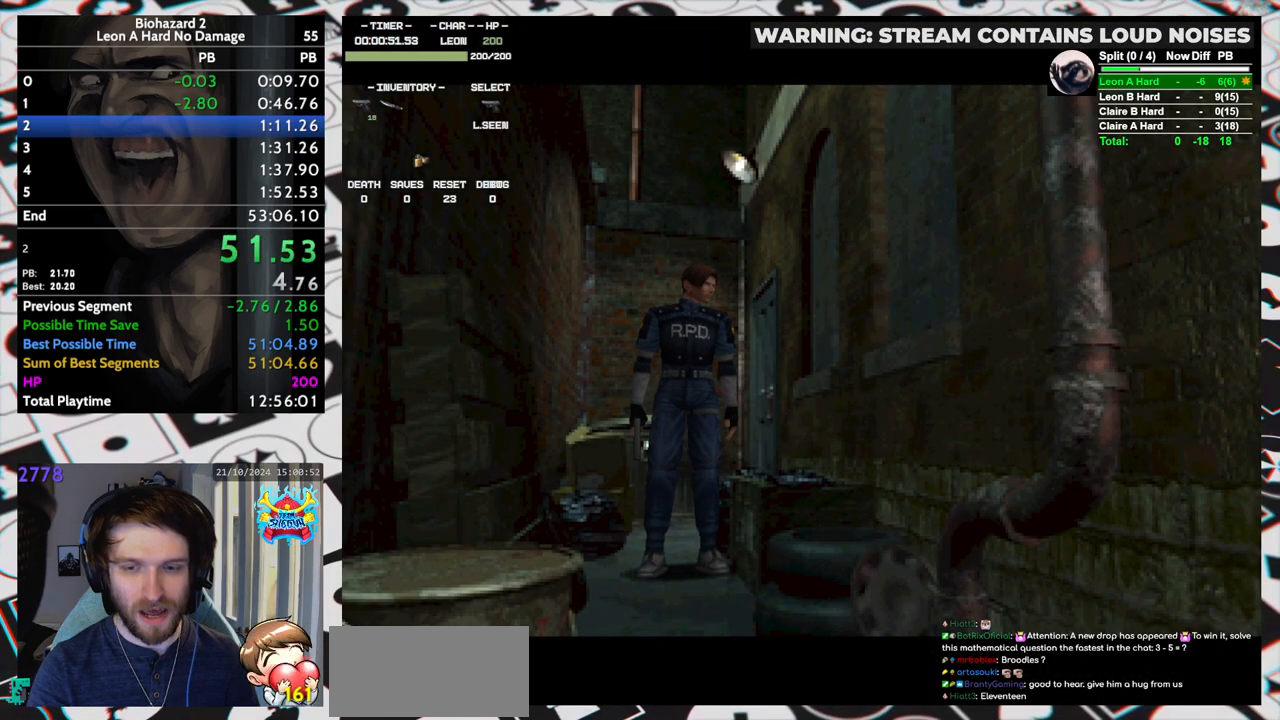
{"keys": ["run", "up"], "events": []}
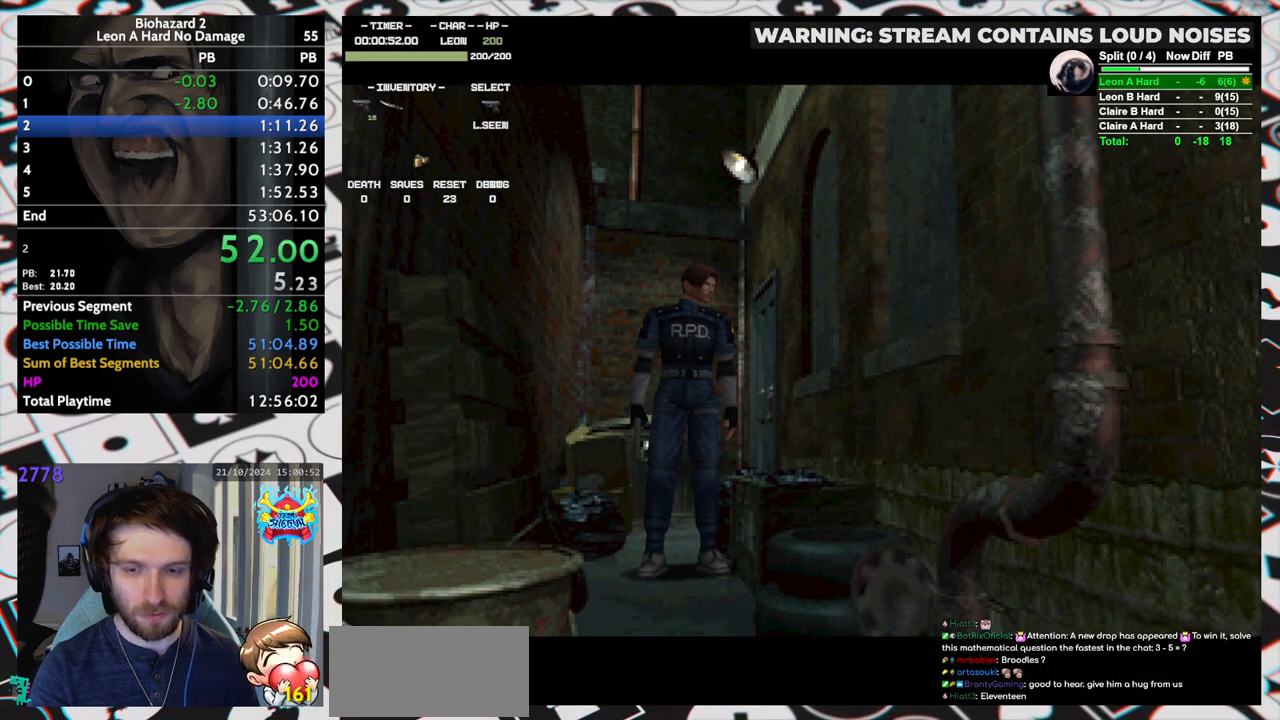
{"keys": ["run", "up"], "events": []}
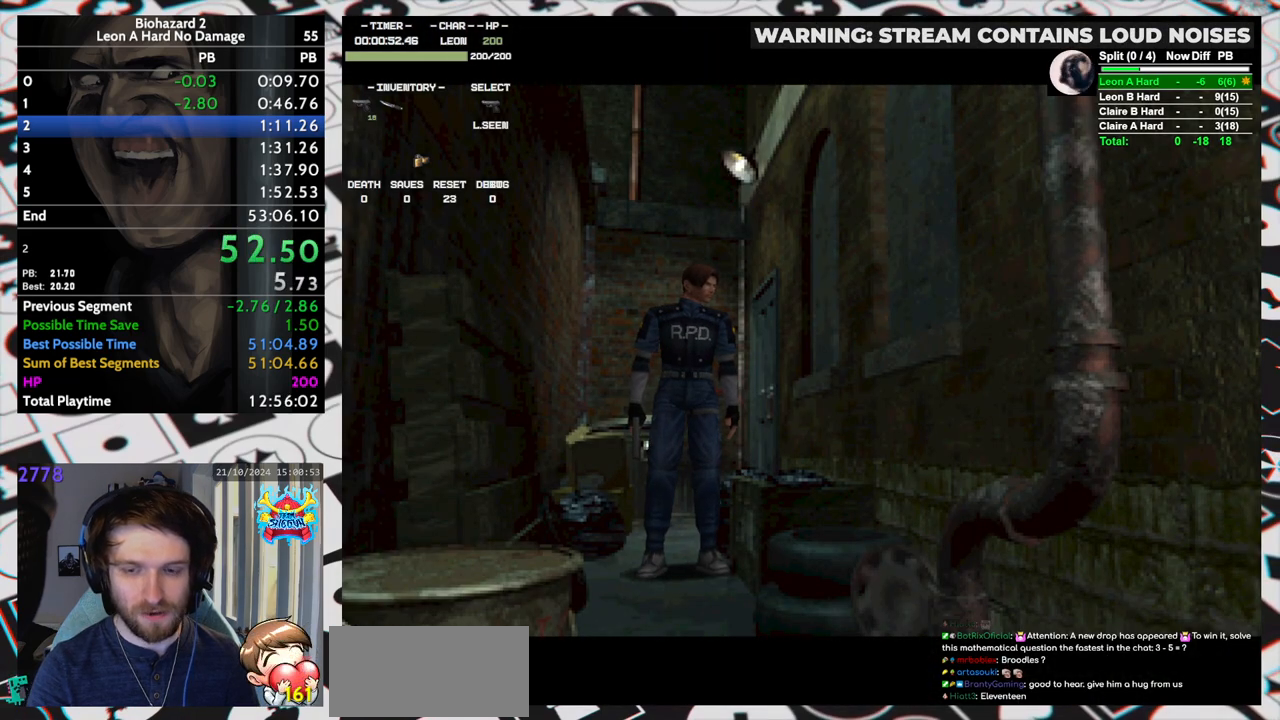
{"keys": ["run", "up"], "events": []}
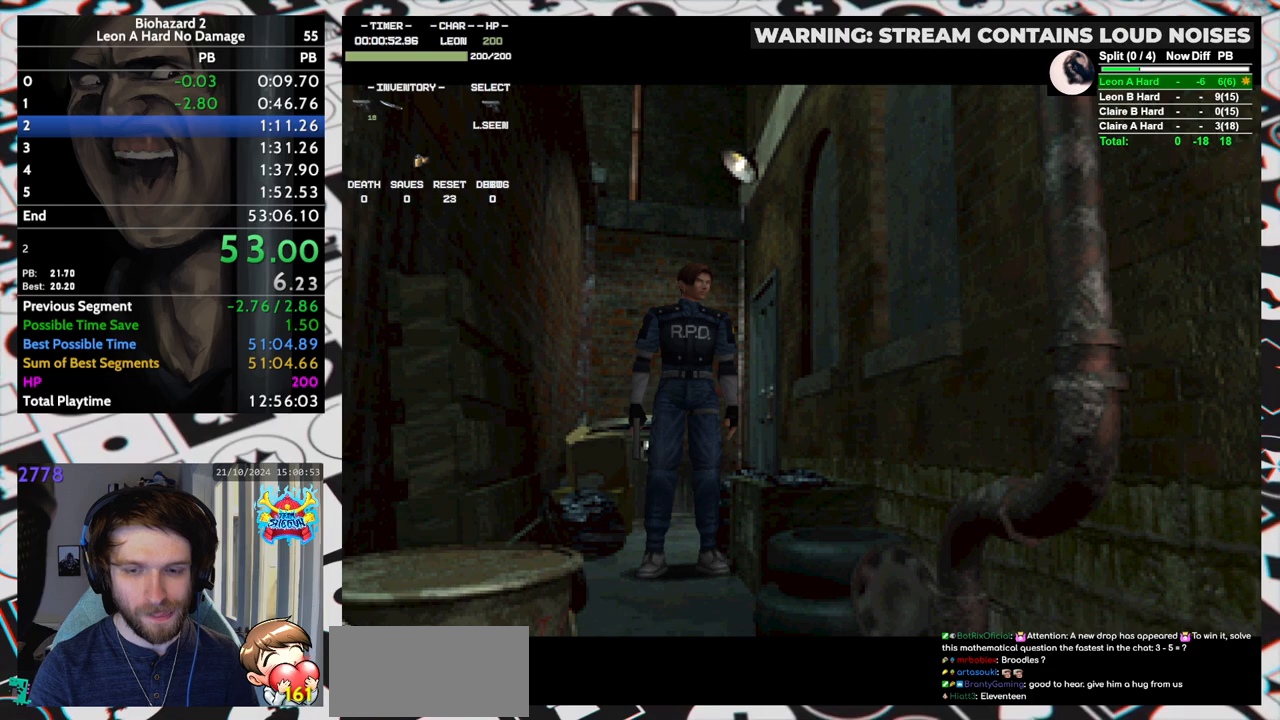
{"keys": ["run", "up"], "events": []}
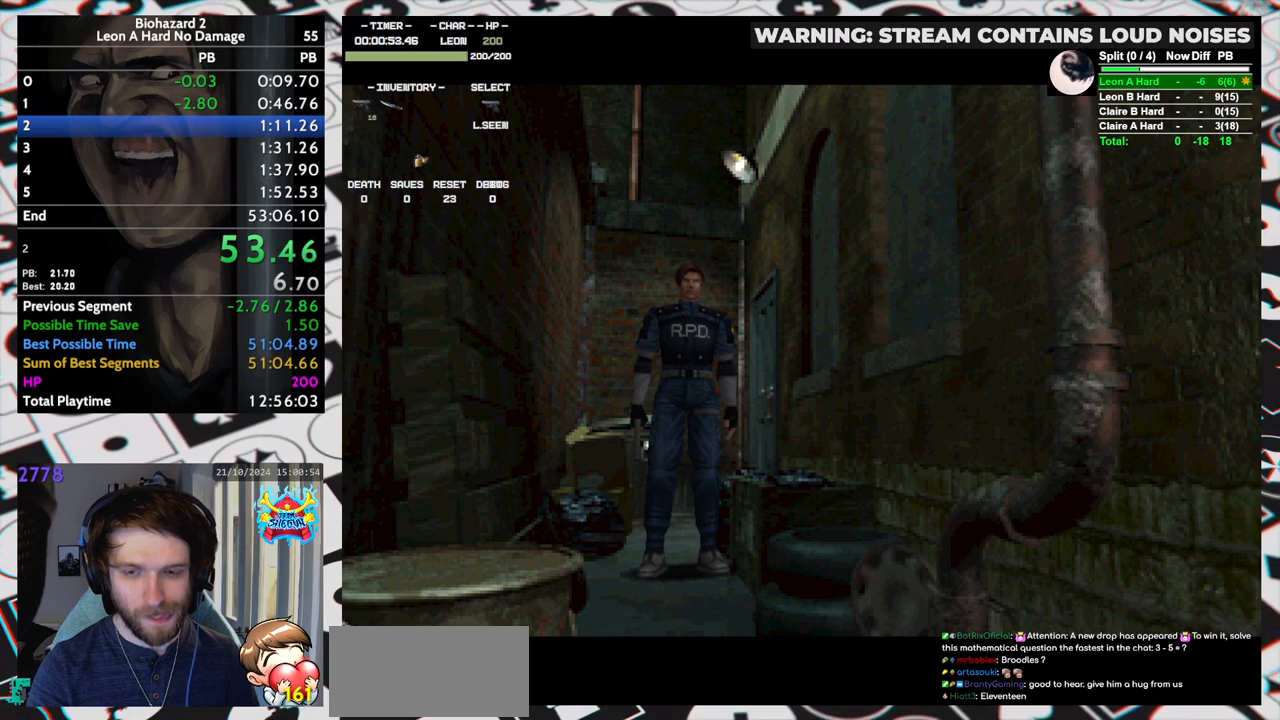
{"keys": ["run", "up"], "events": []}
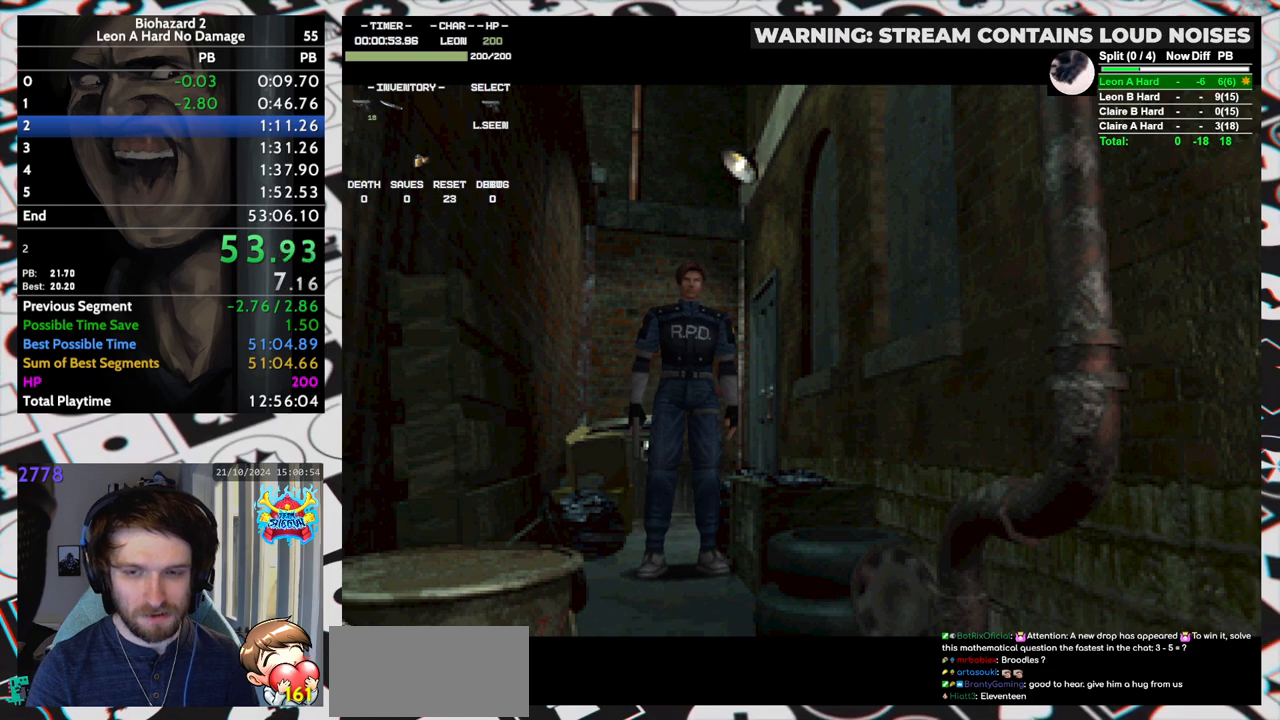
{"keys": ["run", "up"], "events": []}
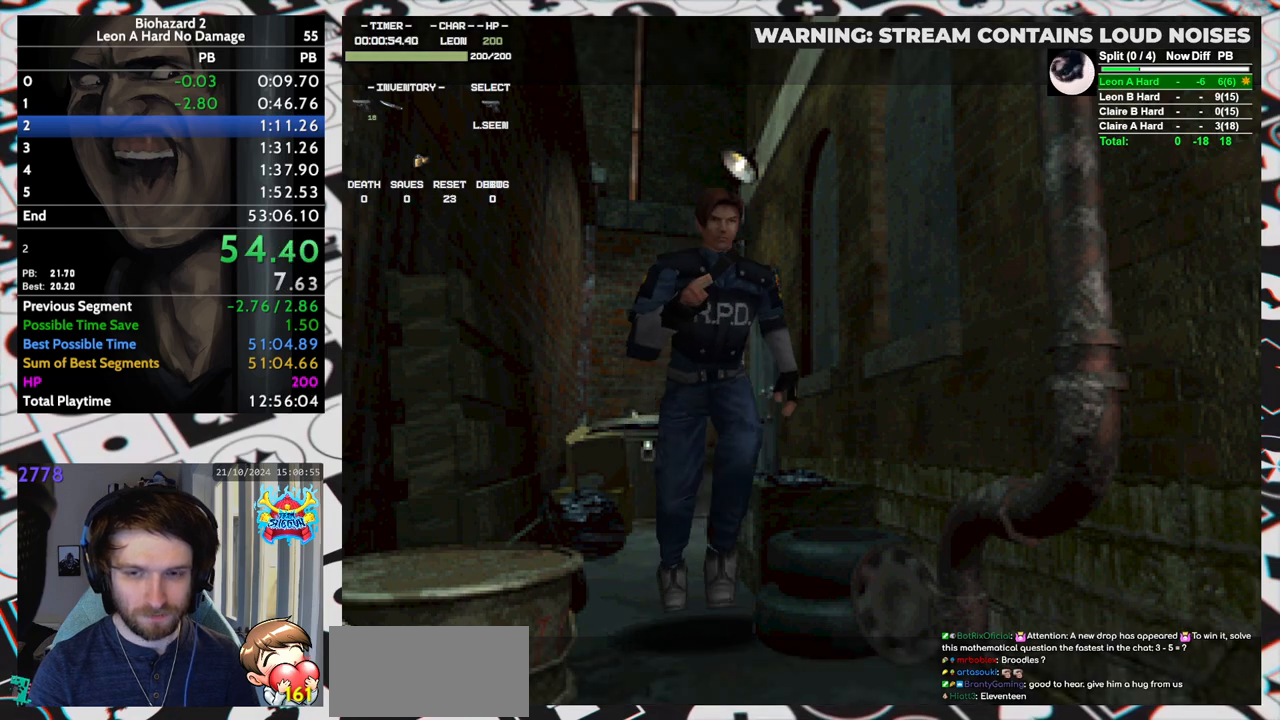
{"keys": ["run", "up"], "events": []}
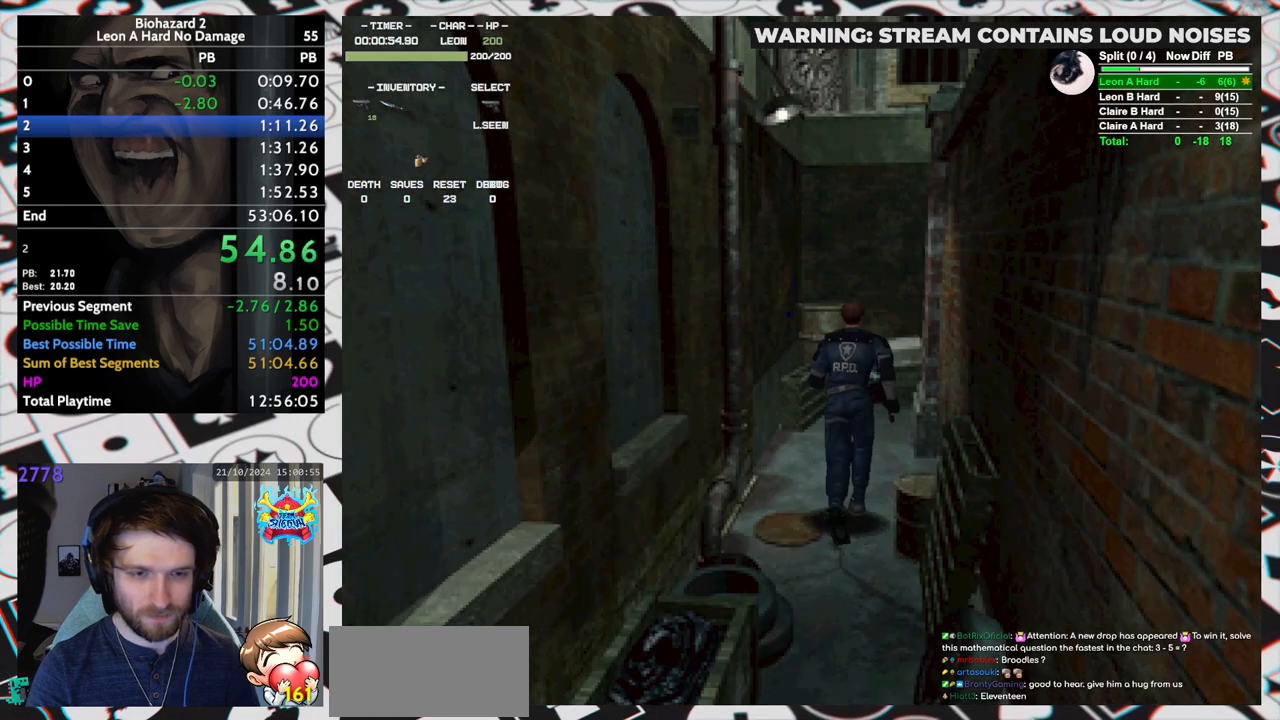
{"keys": ["right", "run", "up"], "events": [[483, "right", "down"]]}